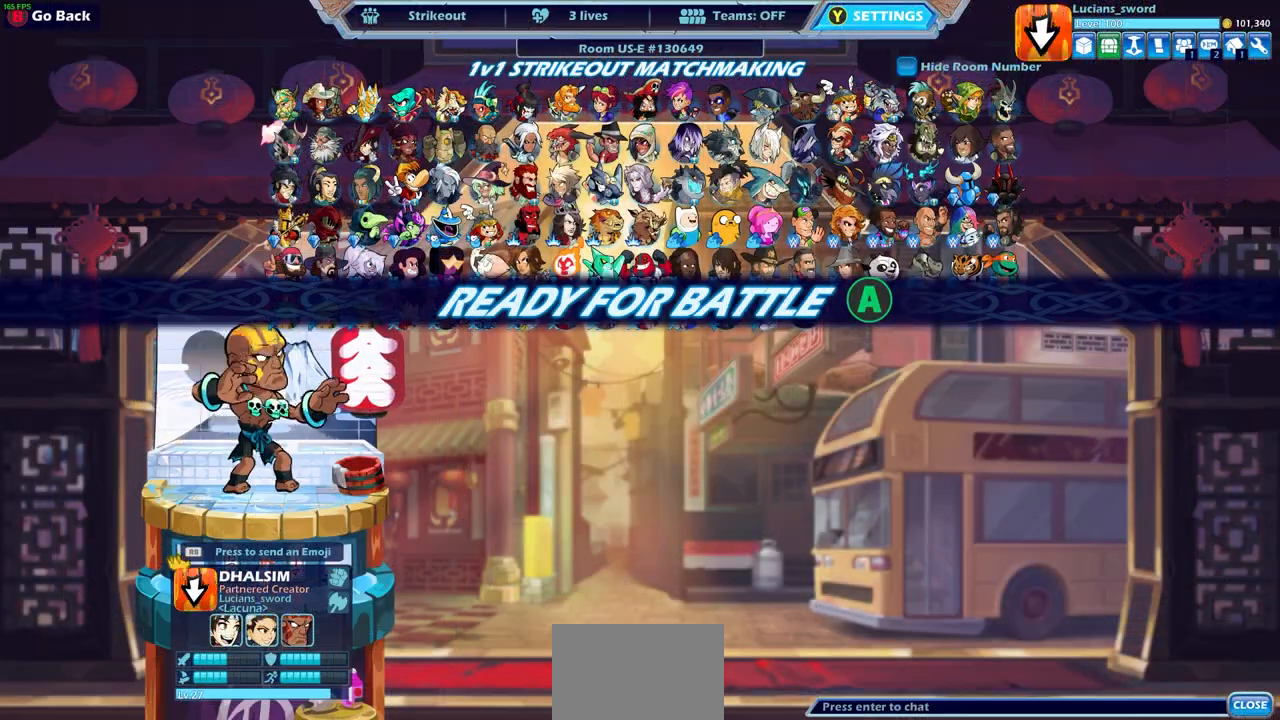
Gameplay with a controller (PlayStation layout); each line is a JSON object with the inputs held at the frame after it. "events" lists button and stick changes between this image and that frame as [ms after this image, input, new state], when the widget could be followed in between.
{"buttons": [], "left_stick": "center", "right_stick": "center", "events": []}
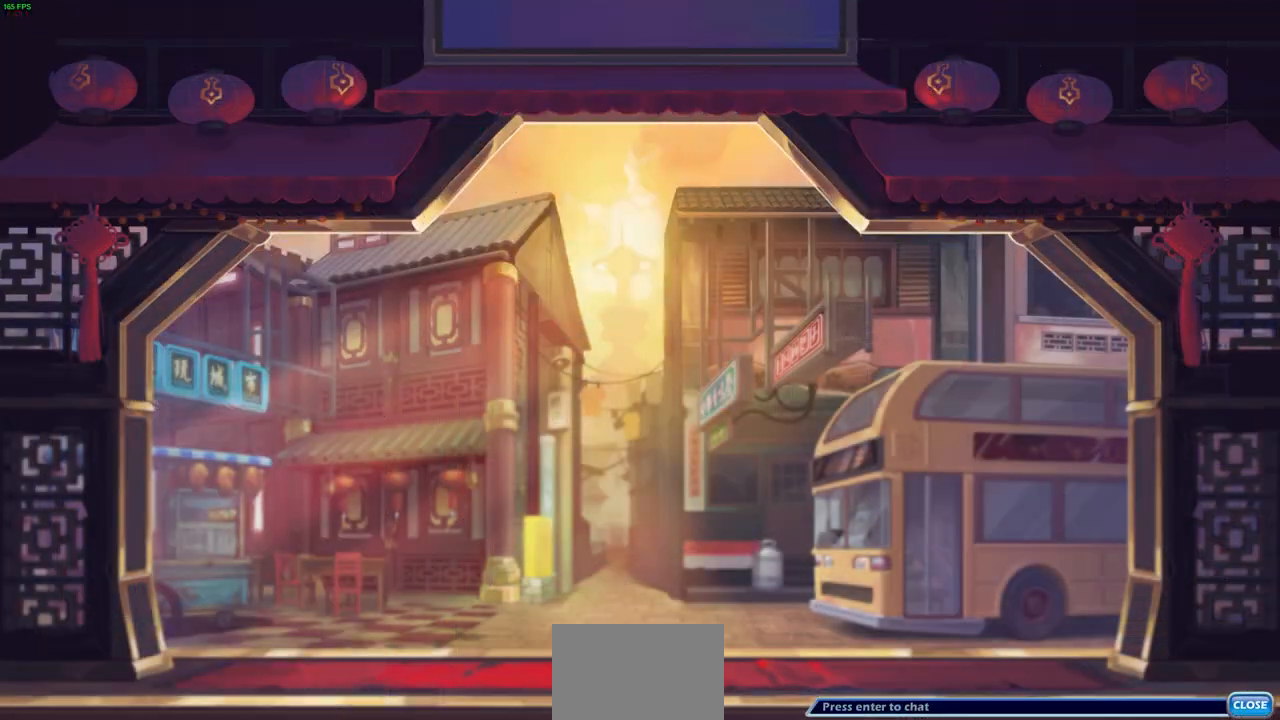
{"buttons": [], "left_stick": "center", "right_stick": "center", "events": []}
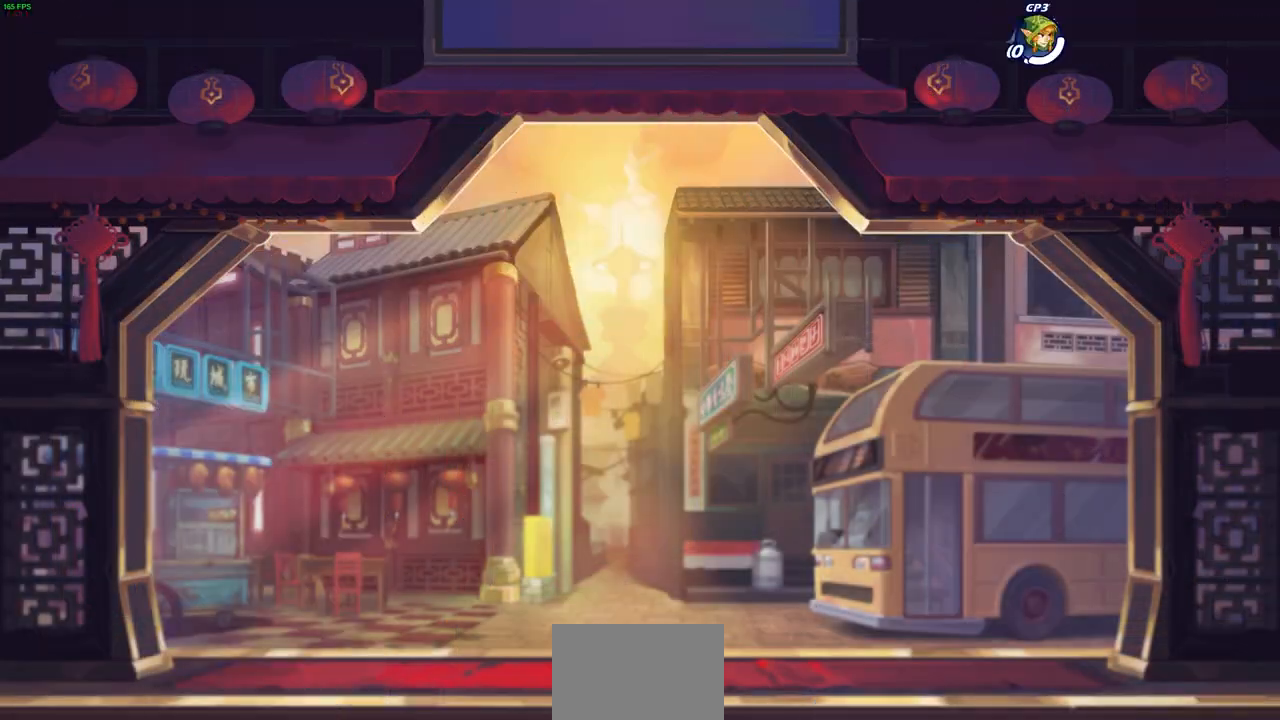
{"buttons": [], "left_stick": "center", "right_stick": "center", "events": []}
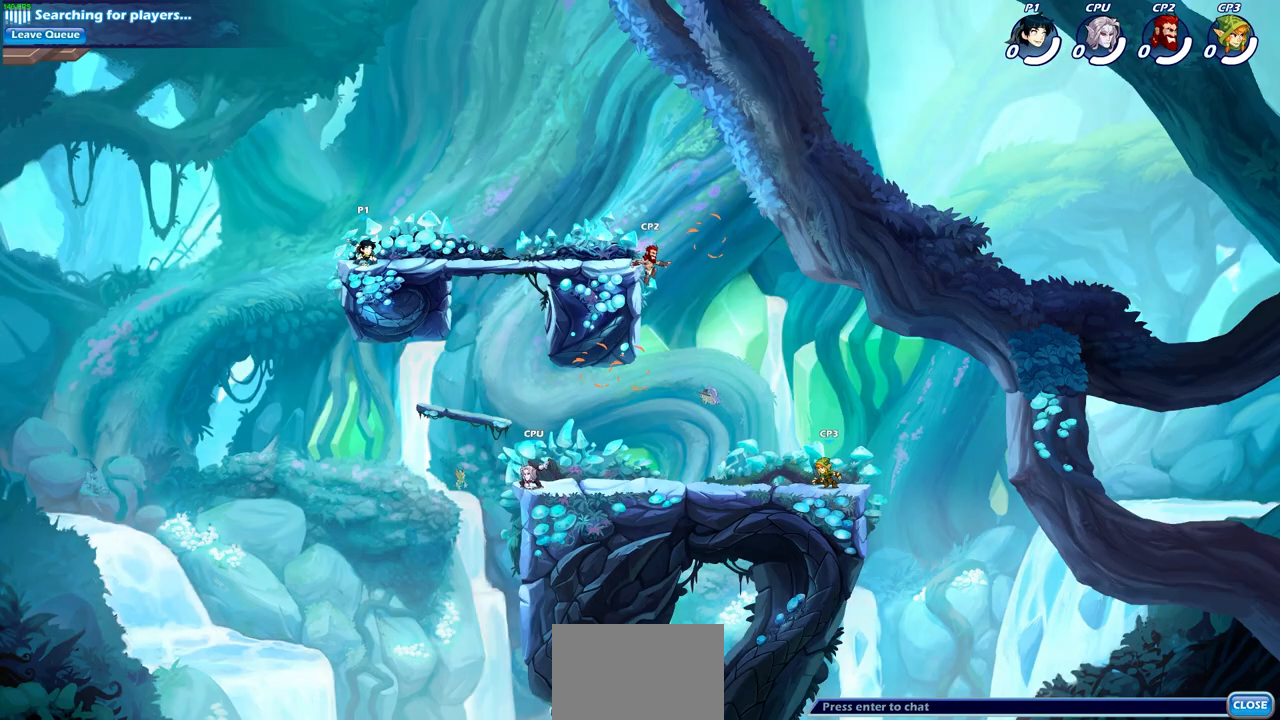
{"buttons": [], "left_stick": "right", "right_stick": "center", "events": [[183, "left_stick", "right"], [317, "R2", "down"], [367, "CROSS", "down"], [483, "CROSS", "up"], [500, "R2", "up"]]}
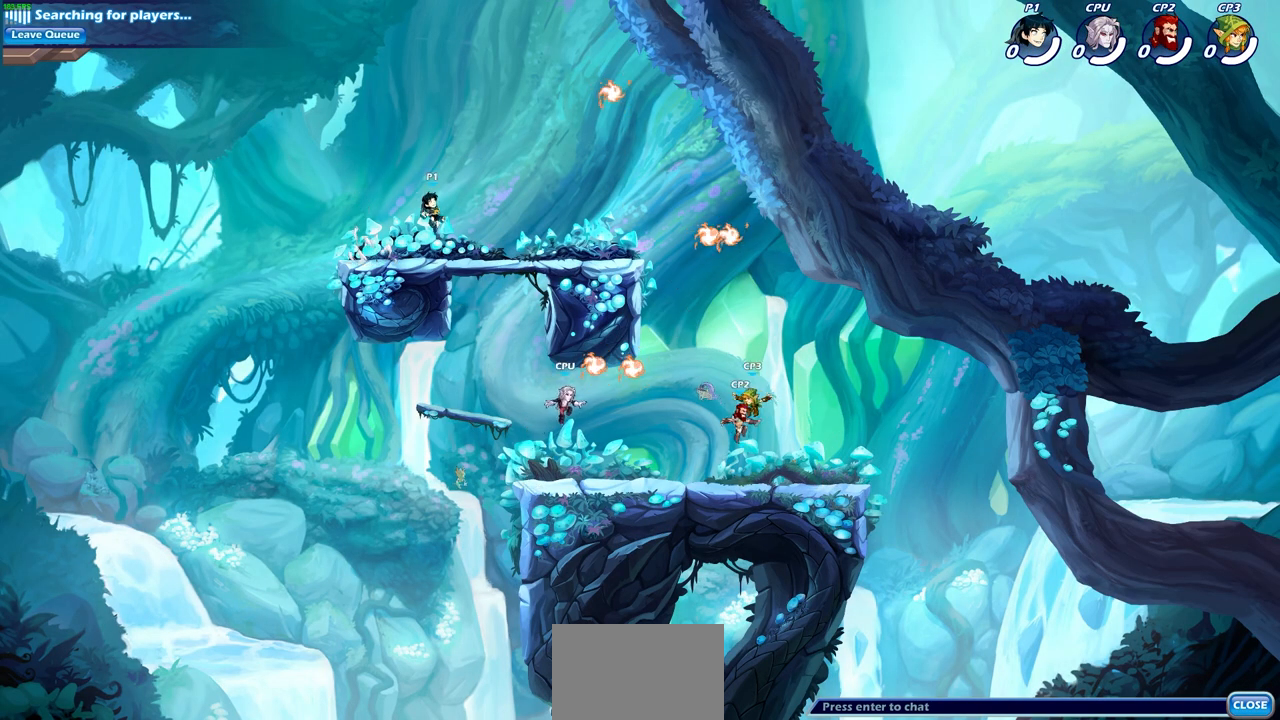
{"buttons": [], "left_stick": "right", "right_stick": "center", "events": [[83, "left_stick", "down"], [233, "left_stick", "right"], [333, "R2", "down"], [350, "CROSS", "down"], [467, "CROSS", "up"], [500, "R2", "up"]]}
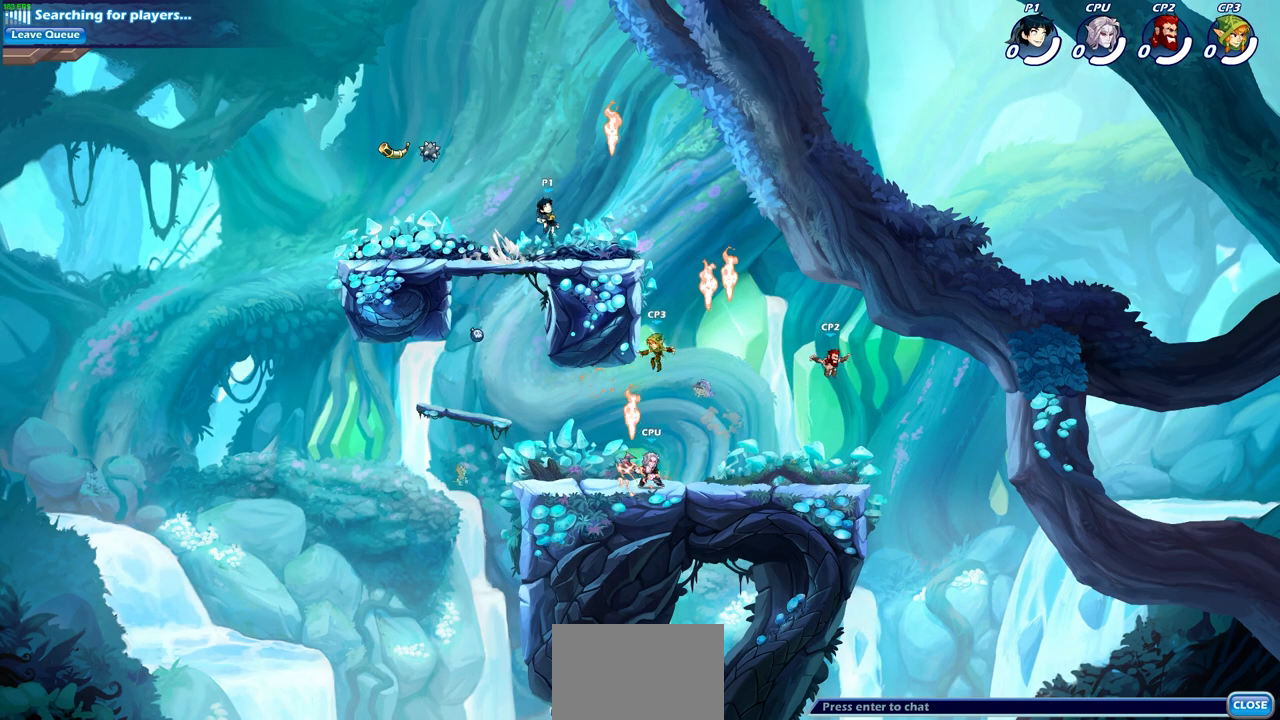
{"buttons": [], "left_stick": "left", "right_stick": "center", "events": [[217, "CROSS", "down"], [217, "R1", "down"], [350, "CROSS", "up"], [350, "R1", "up"], [500, "left_stick", "left"]]}
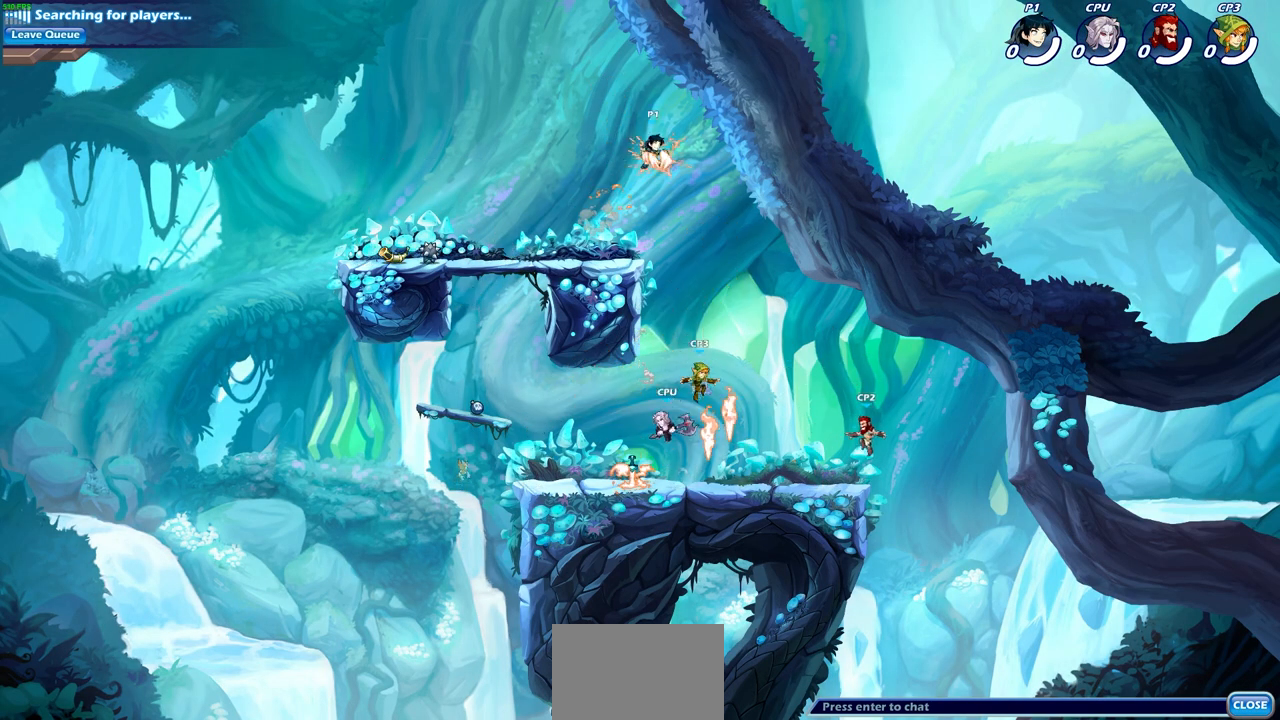
{"buttons": [], "left_stick": "right", "right_stick": "center", "events": [[133, "left_stick", "center"], [483, "left_stick", "right"]]}
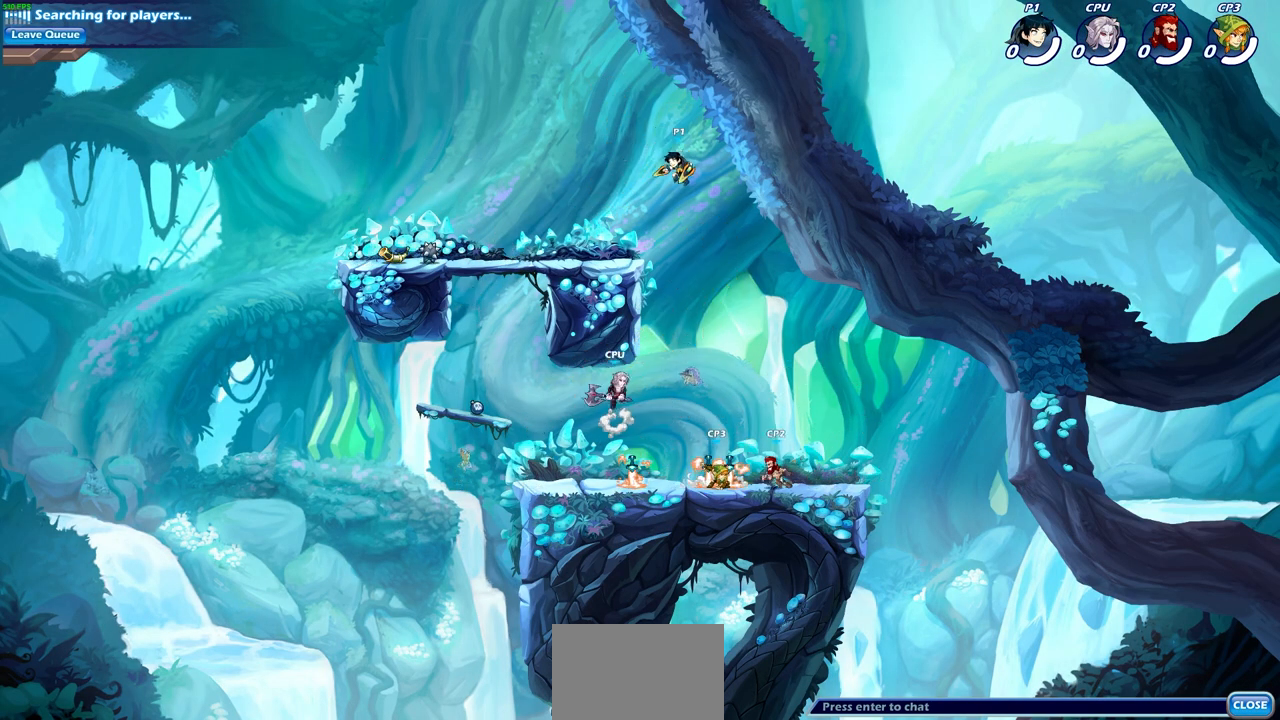
{"buttons": ["CIRCLE"], "left_stick": "down", "right_stick": "center", "events": [[217, "CIRCLE", "down"], [217, "left_stick", "down"]]}
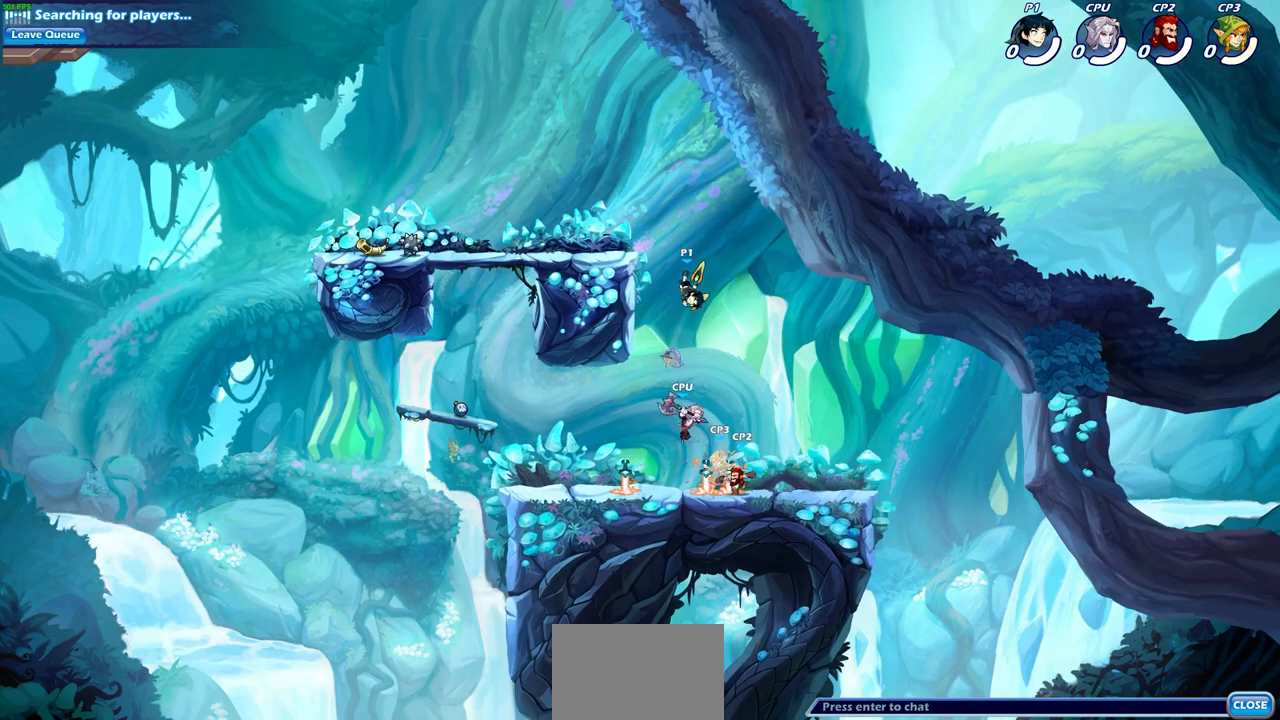
{"buttons": [], "left_stick": "right", "right_stick": "center", "events": [[500, "CIRCLE", "up"], [500, "left_stick", "right"]]}
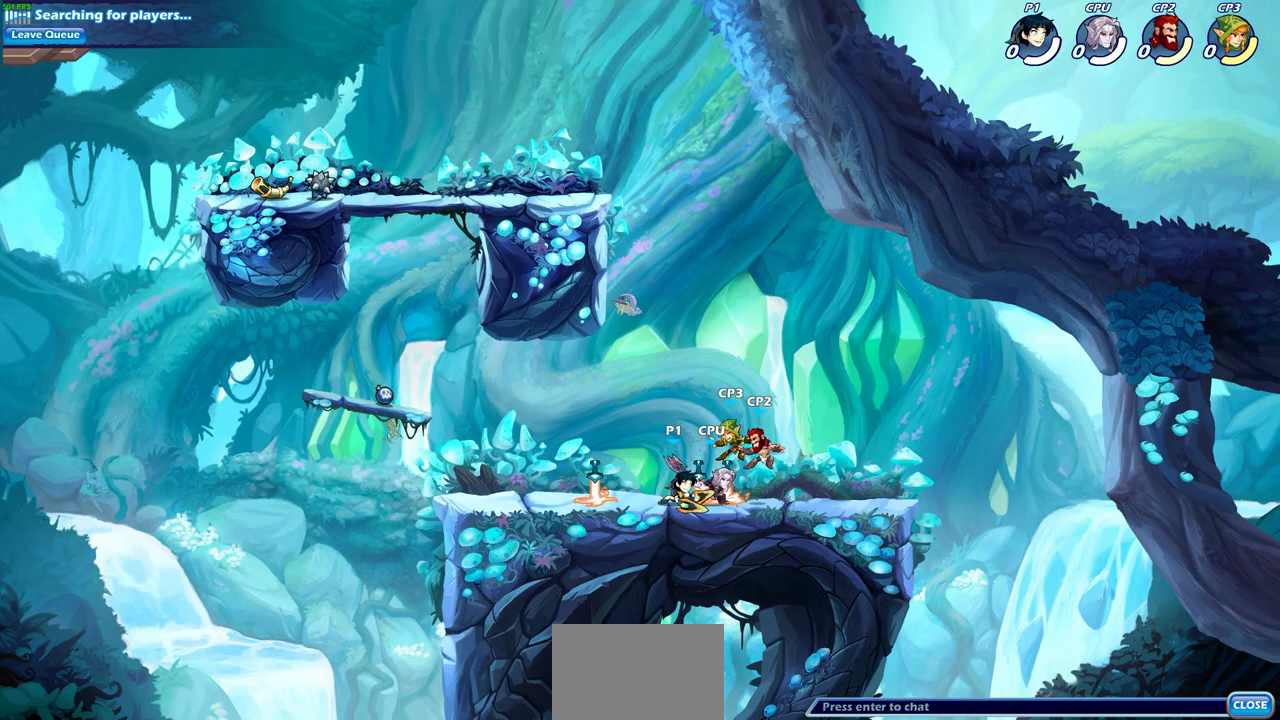
{"buttons": [], "left_stick": "center", "right_stick": "center", "events": [[17, "left_stick", "center"], [150, "SQUARE", "down"], [267, "SQUARE", "up"], [367, "SQUARE", "down"], [467, "SQUARE", "up"]]}
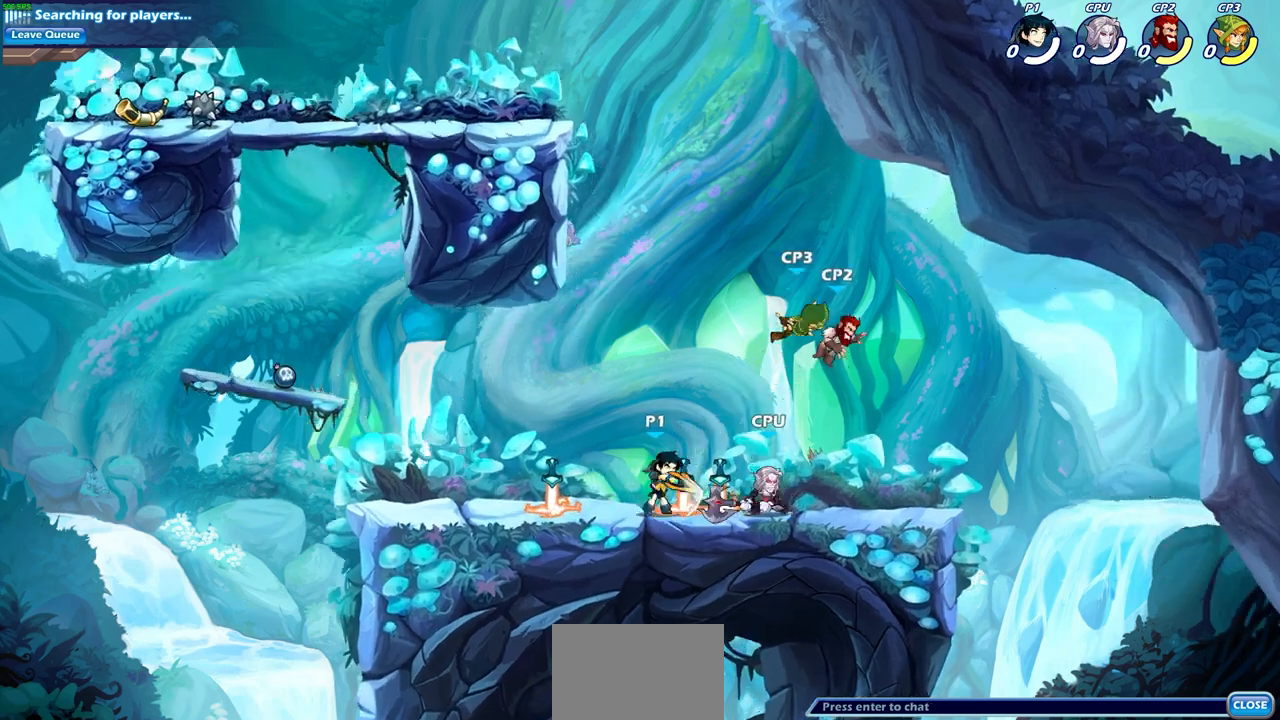
{"buttons": [], "left_stick": "down", "right_stick": "center", "events": [[67, "SQUARE", "down"], [167, "SQUARE", "up"], [483, "left_stick", "down"]]}
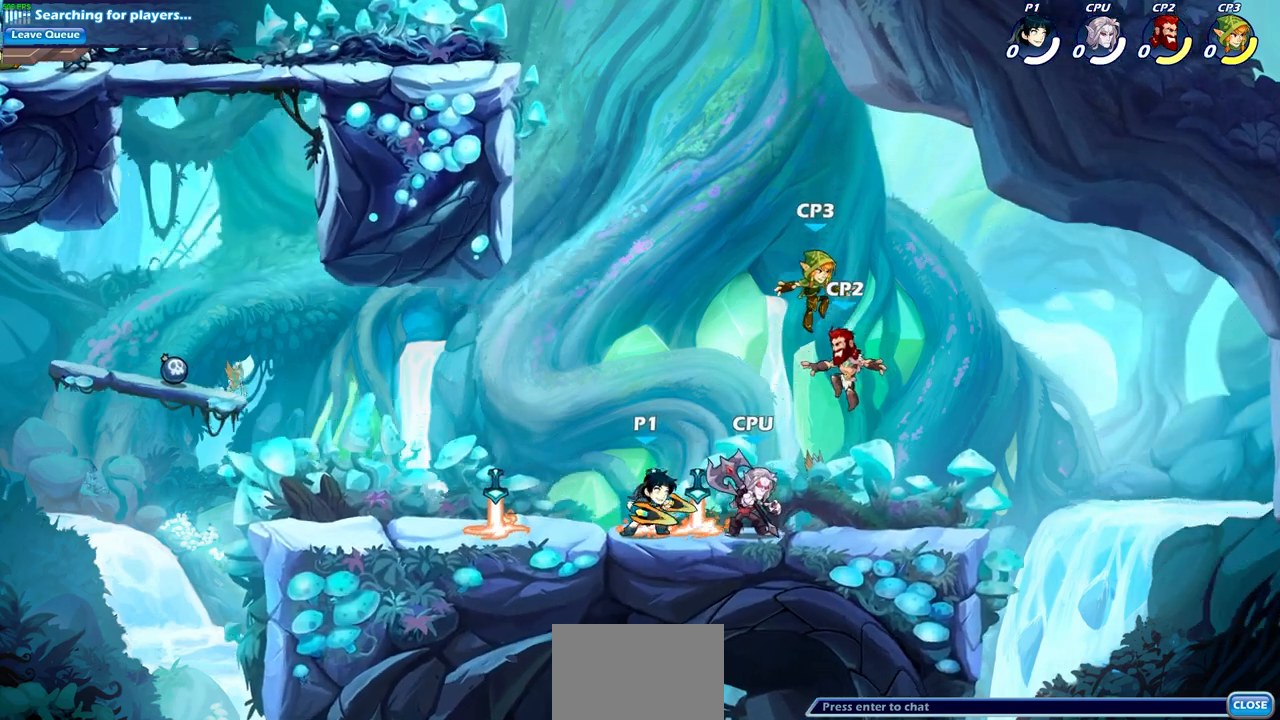
{"buttons": [], "left_stick": "center", "right_stick": "center", "events": [[50, "R2", "down"], [67, "SQUARE", "down"], [217, "SQUARE", "up"], [250, "R2", "up"], [267, "left_stick", "center"]]}
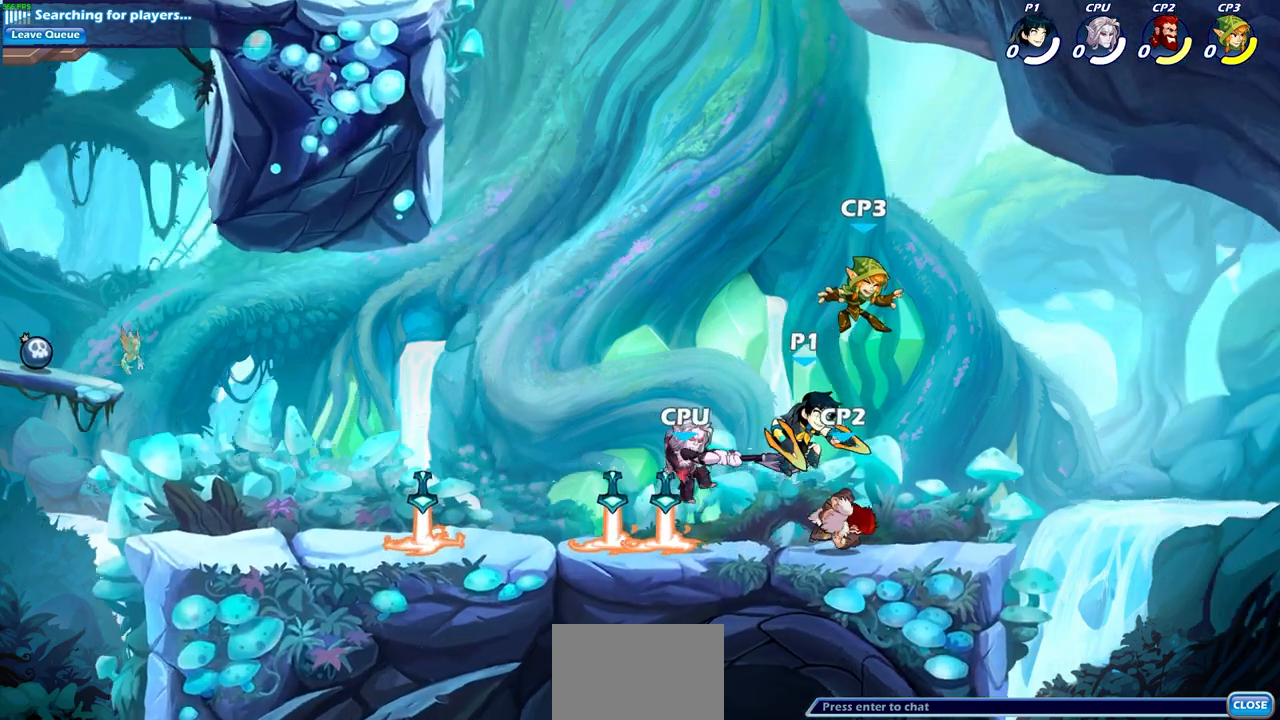
{"buttons": [], "left_stick": "right", "right_stick": "center", "events": [[17, "SQUARE", "down"], [133, "SQUARE", "up"], [367, "left_stick", "right"]]}
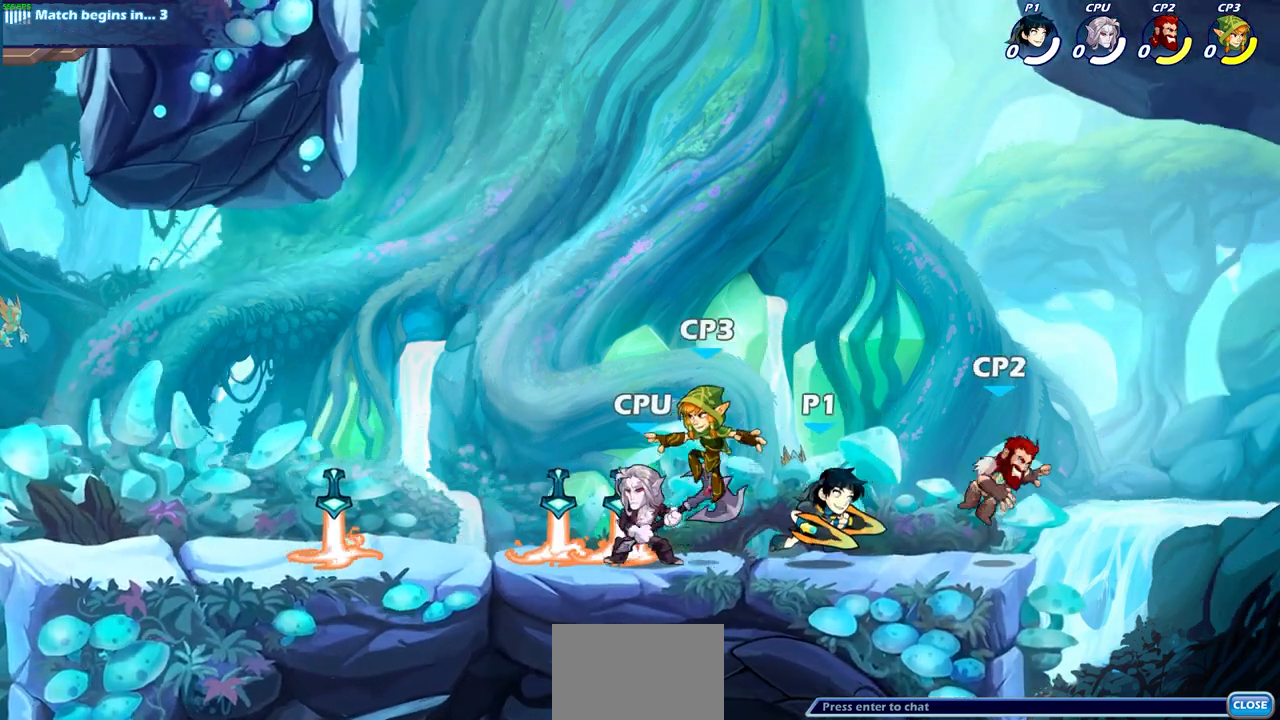
{"buttons": [], "left_stick": "center", "right_stick": "center"}
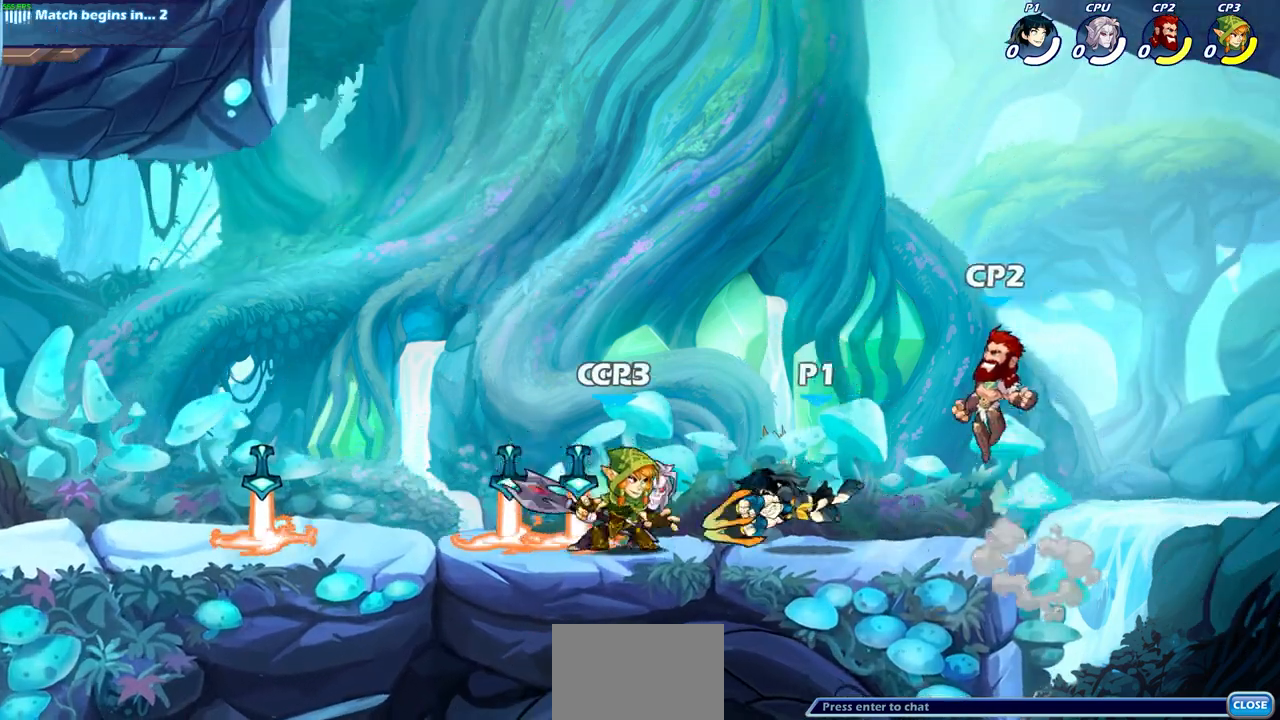
{"buttons": [], "left_stick": "center", "right_stick": "center", "events": []}
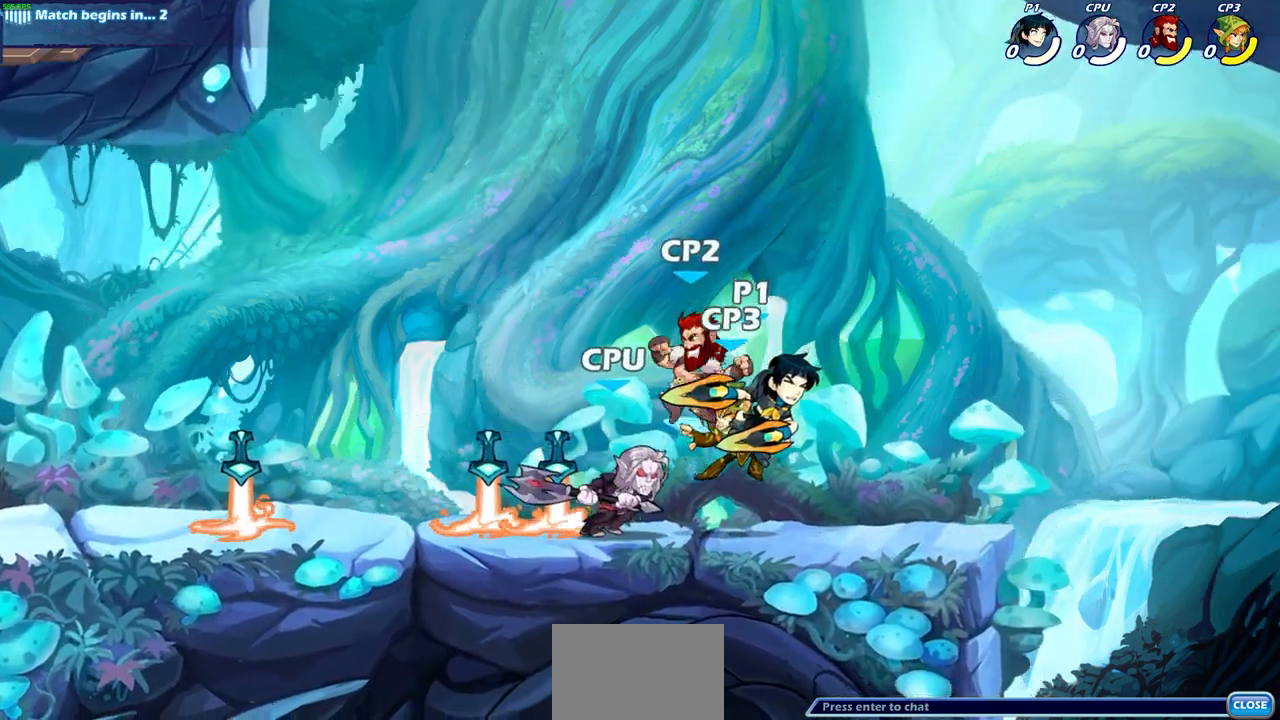
{"buttons": [], "left_stick": "center", "right_stick": "center", "events": []}
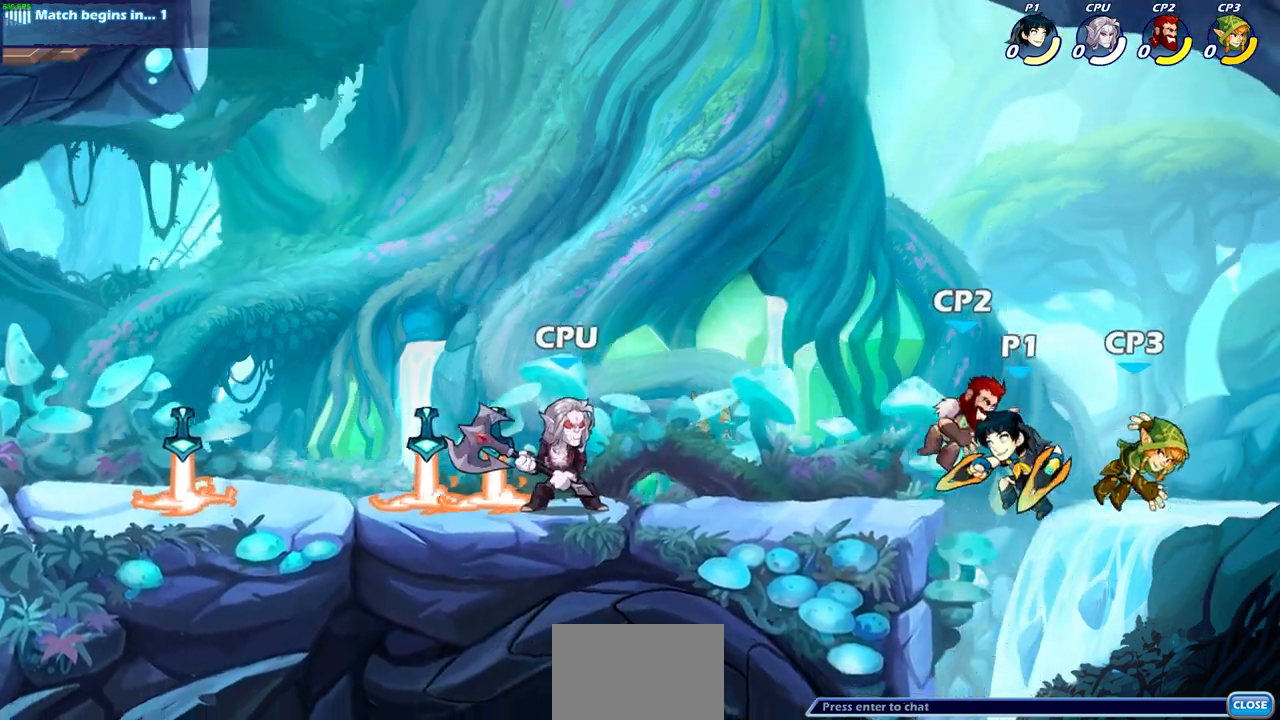
{"buttons": [], "left_stick": "right", "right_stick": "center", "events": [[33, "SQUARE", "down"], [150, "SQUARE", "up"], [367, "left_stick", "right"]]}
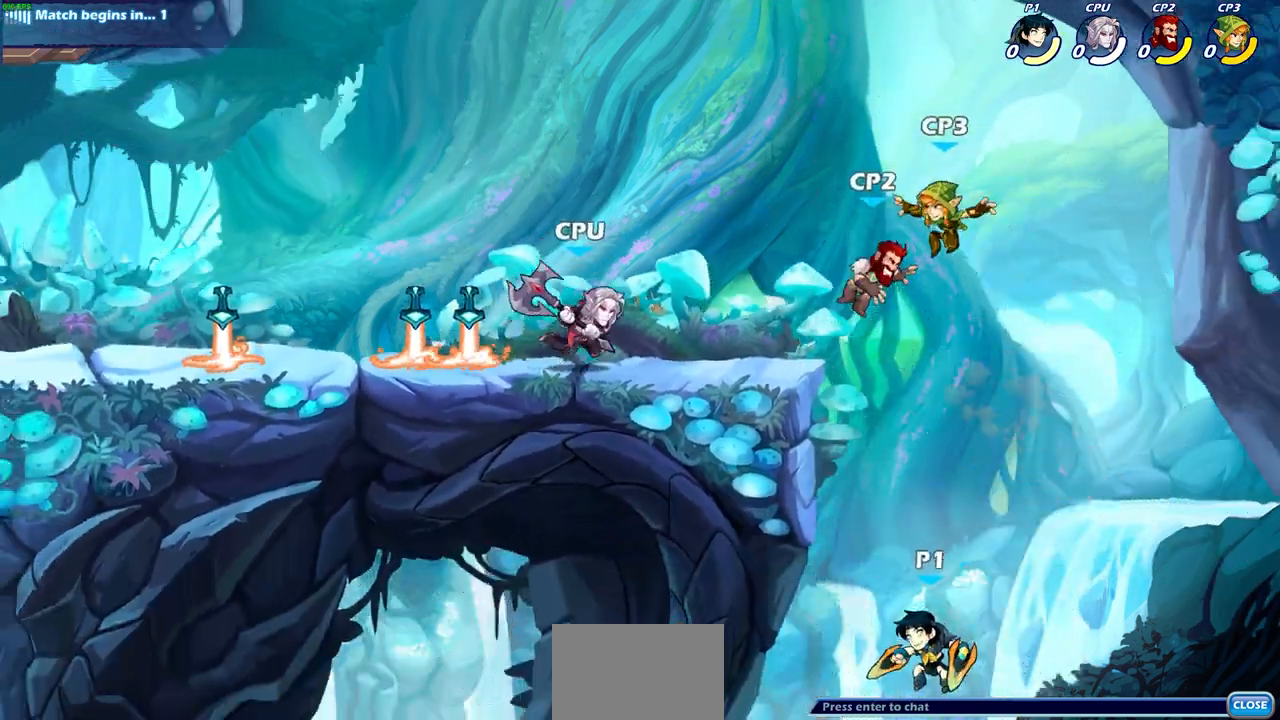
{"buttons": ["CIRCLE"], "left_stick": "up-left", "right_stick": "center", "events": [[50, "CROSS", "down"], [150, "left_stick", "up-left"], [183, "CROSS", "up"], [267, "CROSS", "down"], [400, "CIRCLE", "down"], [450, "CROSS", "up"]]}
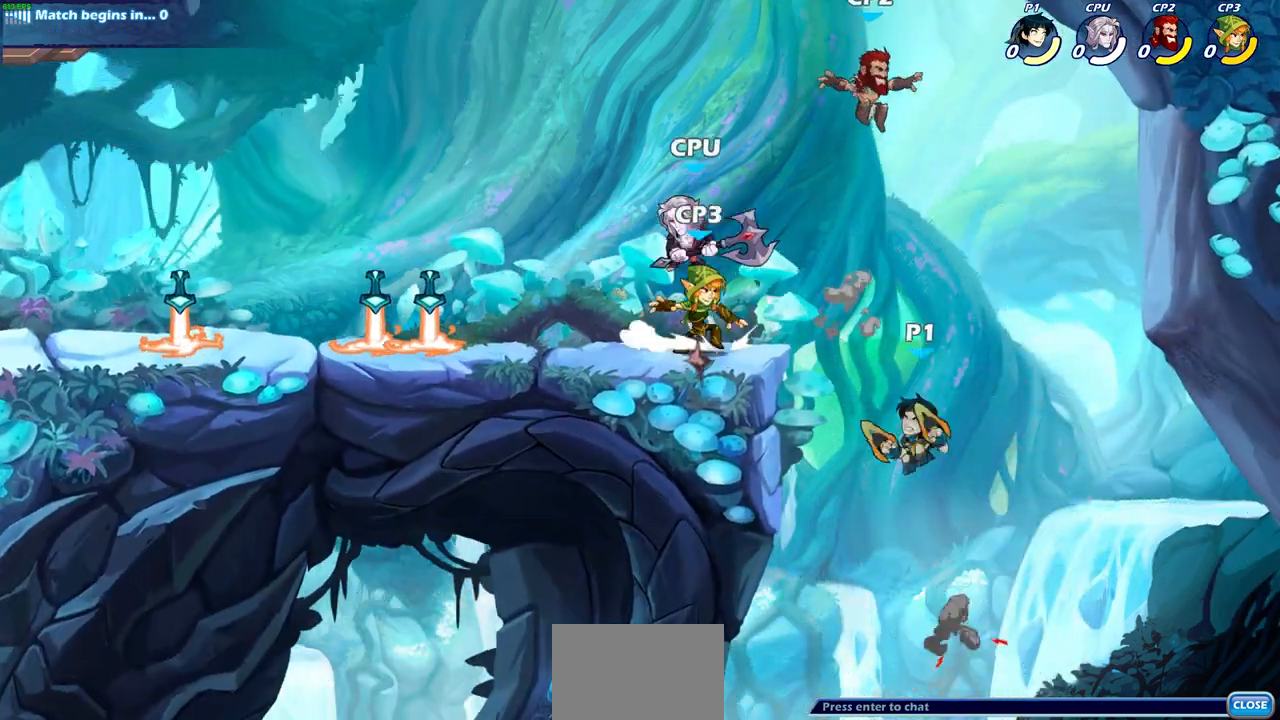
{"buttons": [], "left_stick": "left", "right_stick": "center", "events": [[50, "CIRCLE", "up"], [333, "left_stick", "center"], [450, "left_stick", "left"]]}
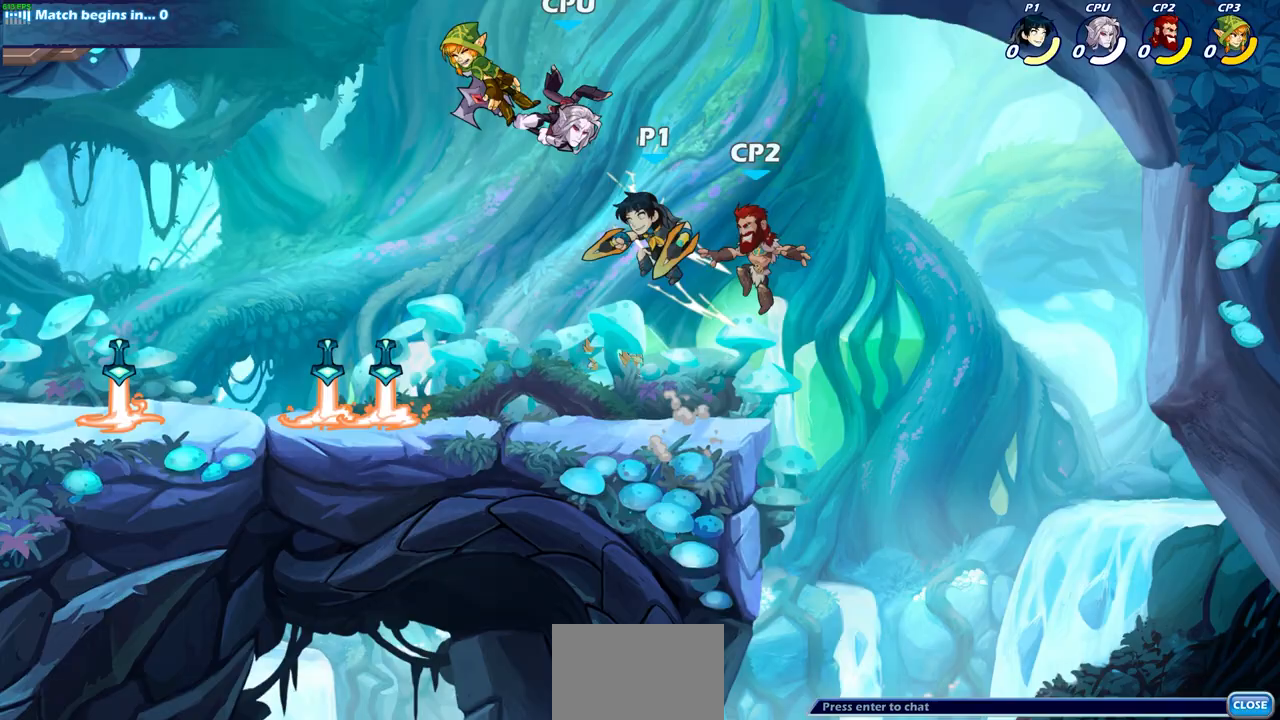
{"buttons": [], "left_stick": "center", "right_stick": "center", "events": [[100, "R2", "down"], [100, "left_stick", "up-left"], [200, "SQUARE", "down"], [200, "left_stick", "center"], [233, "R2", "up"], [283, "SQUARE", "up"]]}
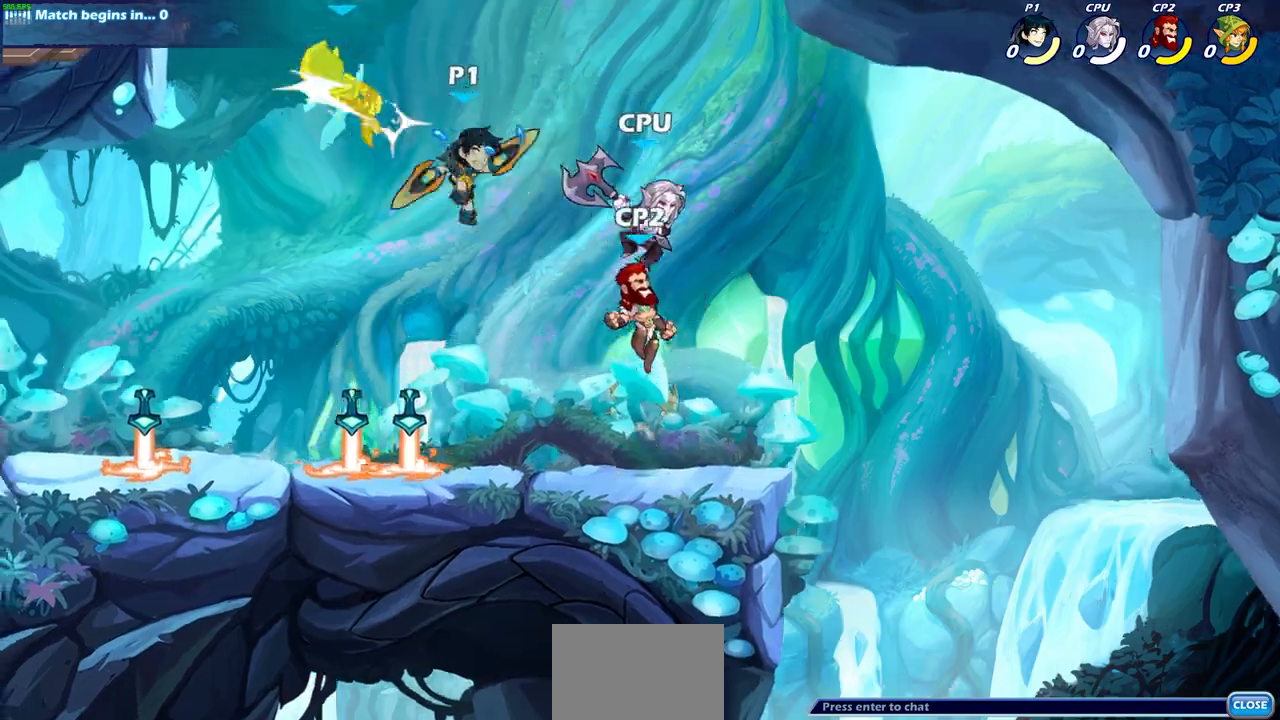
{"buttons": [], "left_stick": "down-right", "right_stick": "center", "events": [[100, "left_stick", "left"], [400, "left_stick", "down-right"]]}
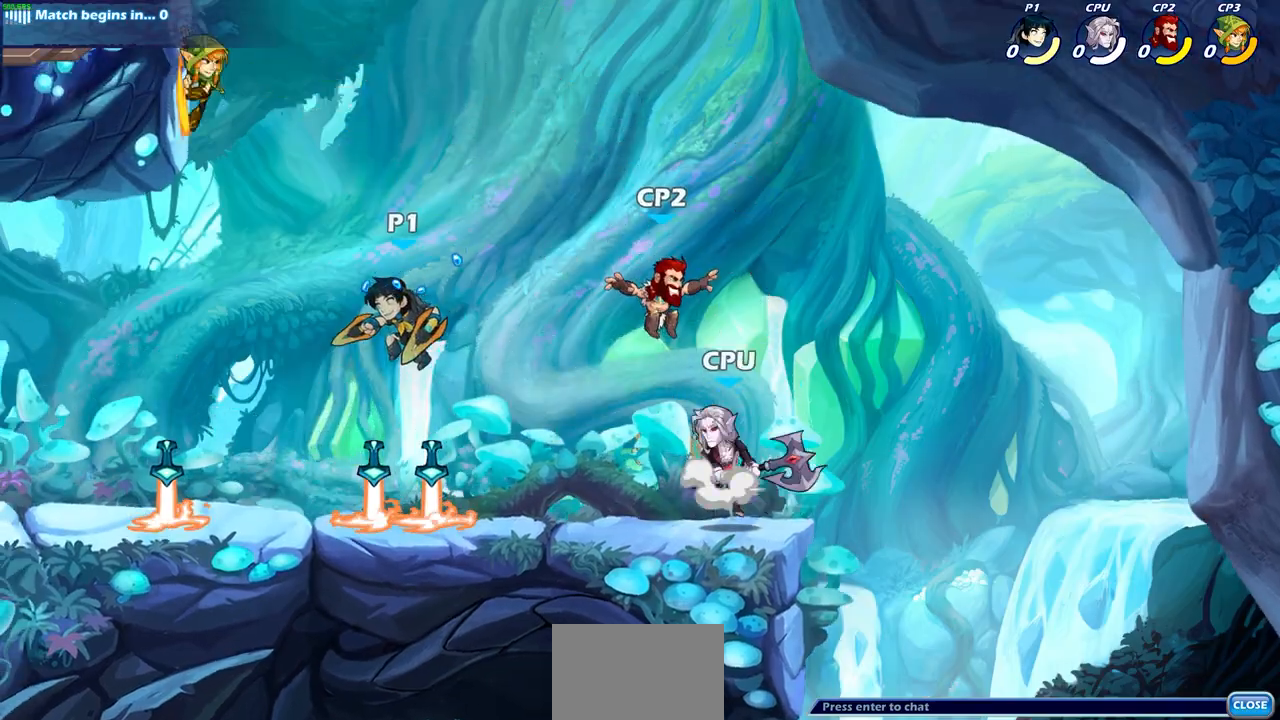
{"buttons": [], "left_stick": "center", "right_stick": "center", "events": [[17, "left_stick", "right"], [117, "left_stick", "center"]]}